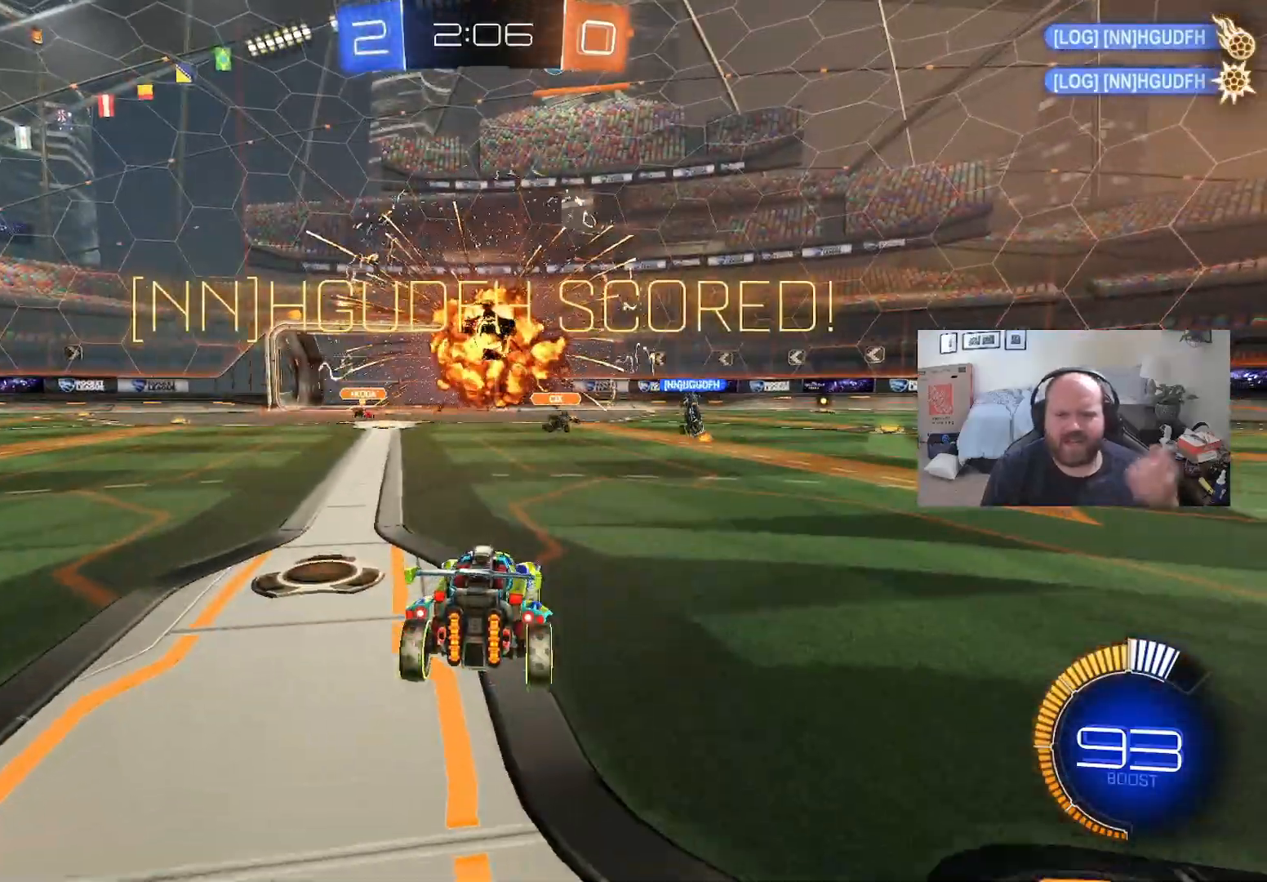
Gameplay with a controller (Xbox layout); each line is a JSON object with the inputs held at the frame after it. "events" lists button and stick changes between this image and that frame as [ms after this image, input, new state], when the widget could be followed in between.
{"buttons": ["L1"], "left_stick": "left", "right_stick": "center", "events": [[400, "L1", "down"], [500, "left_stick", "left"]]}
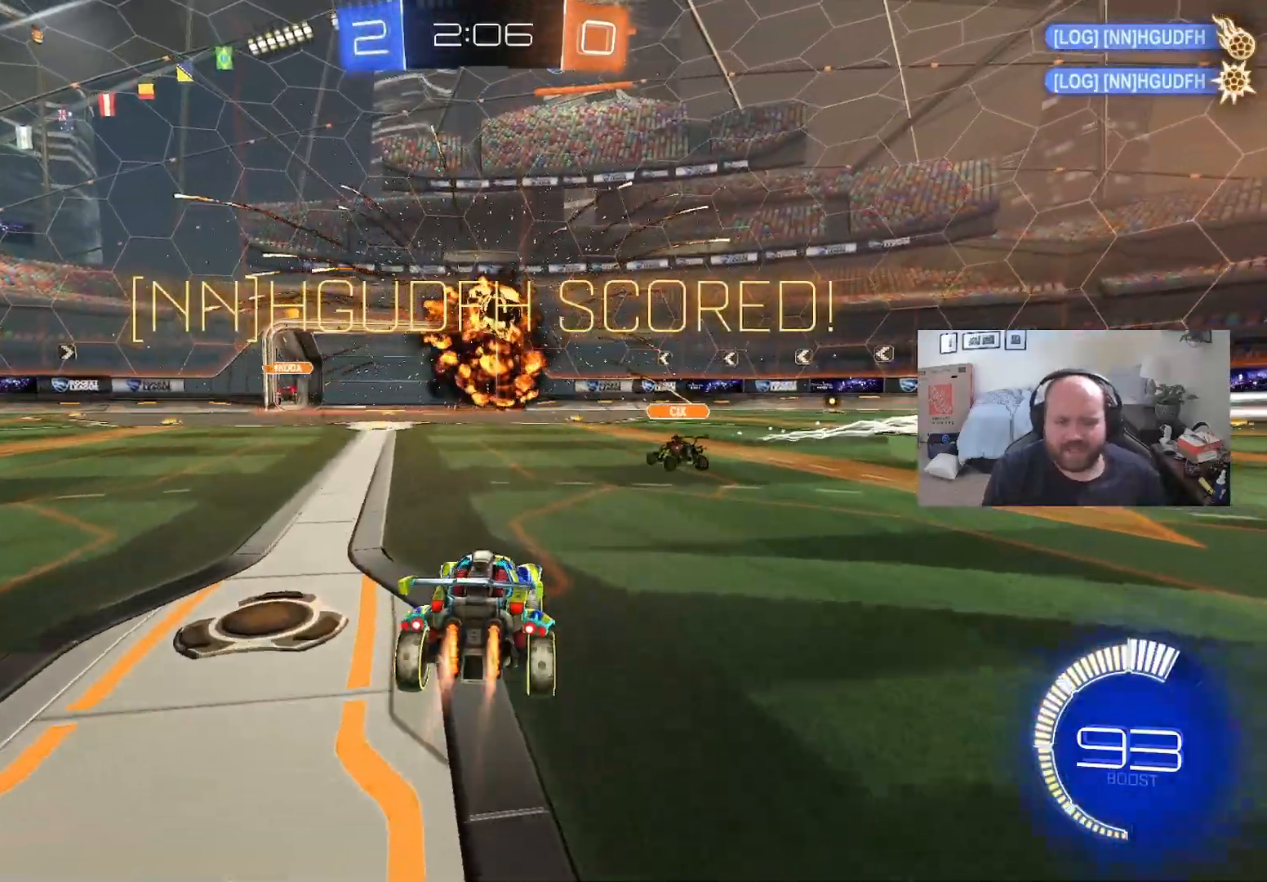
{"buttons": ["L1", "R2"], "left_stick": "center", "right_stick": "center", "events": [[150, "left_stick", "center"], [233, "R2", "down"]]}
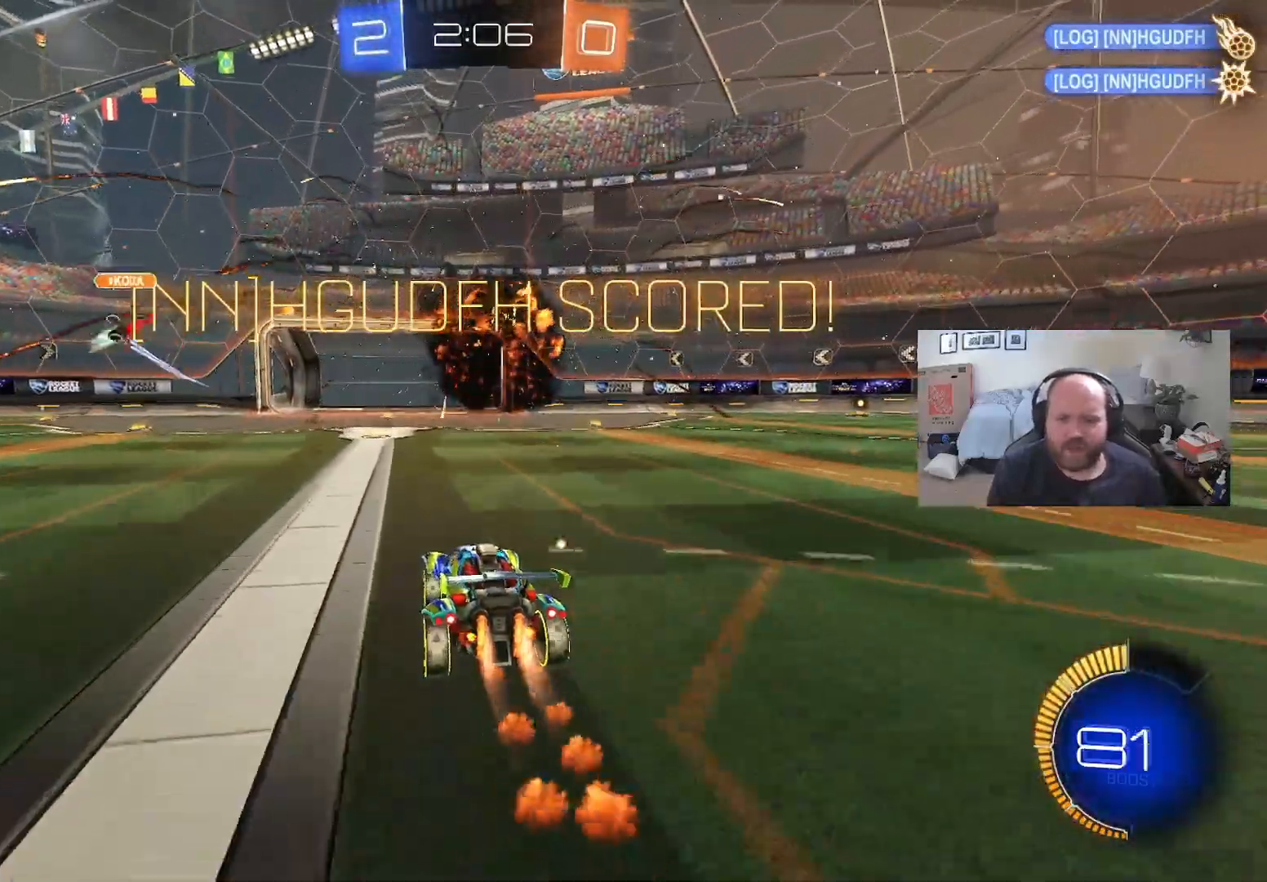
{"buttons": ["B", "L1", "R2"], "left_stick": "down-left", "right_stick": "center", "events": [[67, "A", "down"], [83, "left_stick", "down"], [200, "A", "up"], [217, "left_stick", "center"], [317, "A", "down"], [317, "left_stick", "down"], [417, "A", "up"], [417, "left_stick", "down-left"], [500, "B", "down"]]}
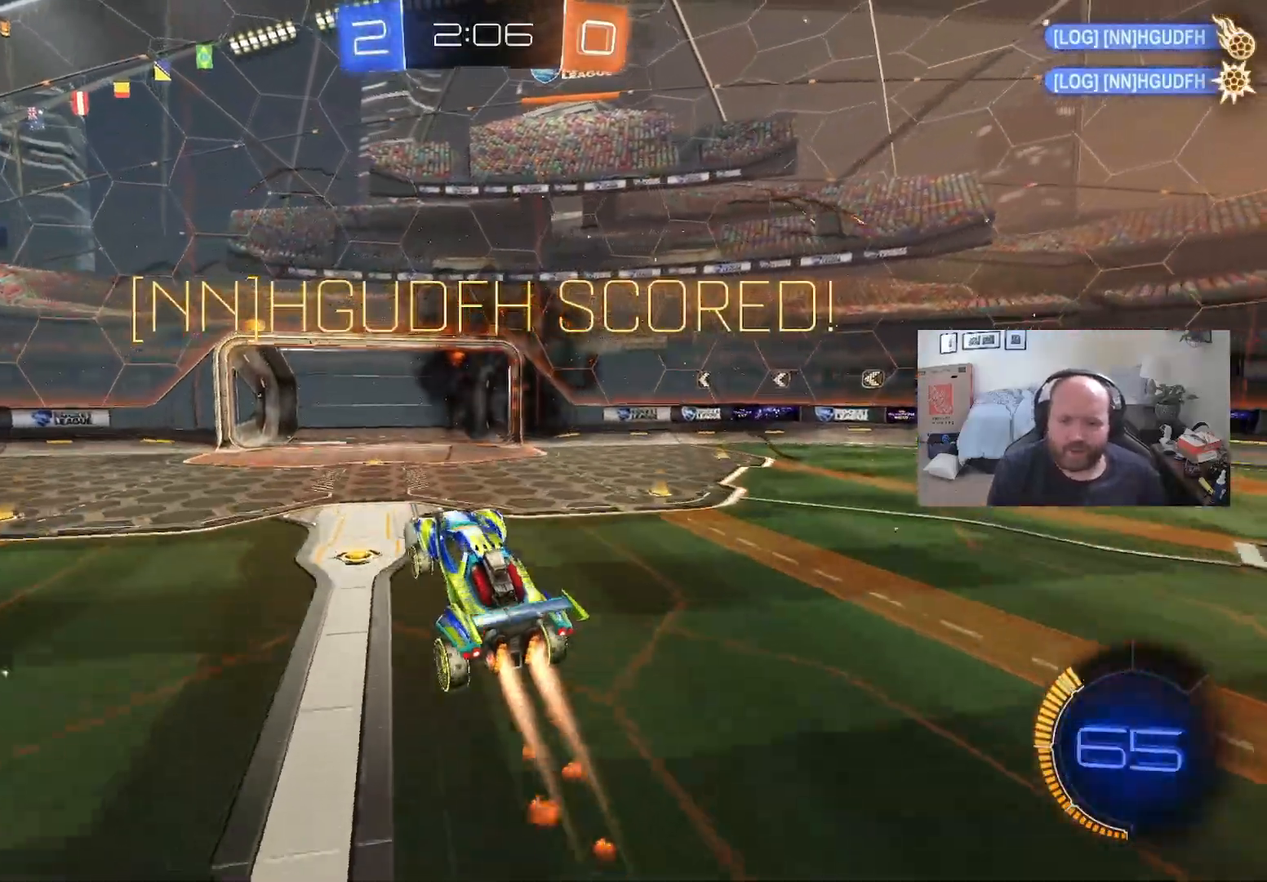
{"buttons": ["B", "R2"], "left_stick": "down-left", "right_stick": "center", "events": [[50, "L1", "up"], [300, "L1", "down"], [483, "L1", "up"]]}
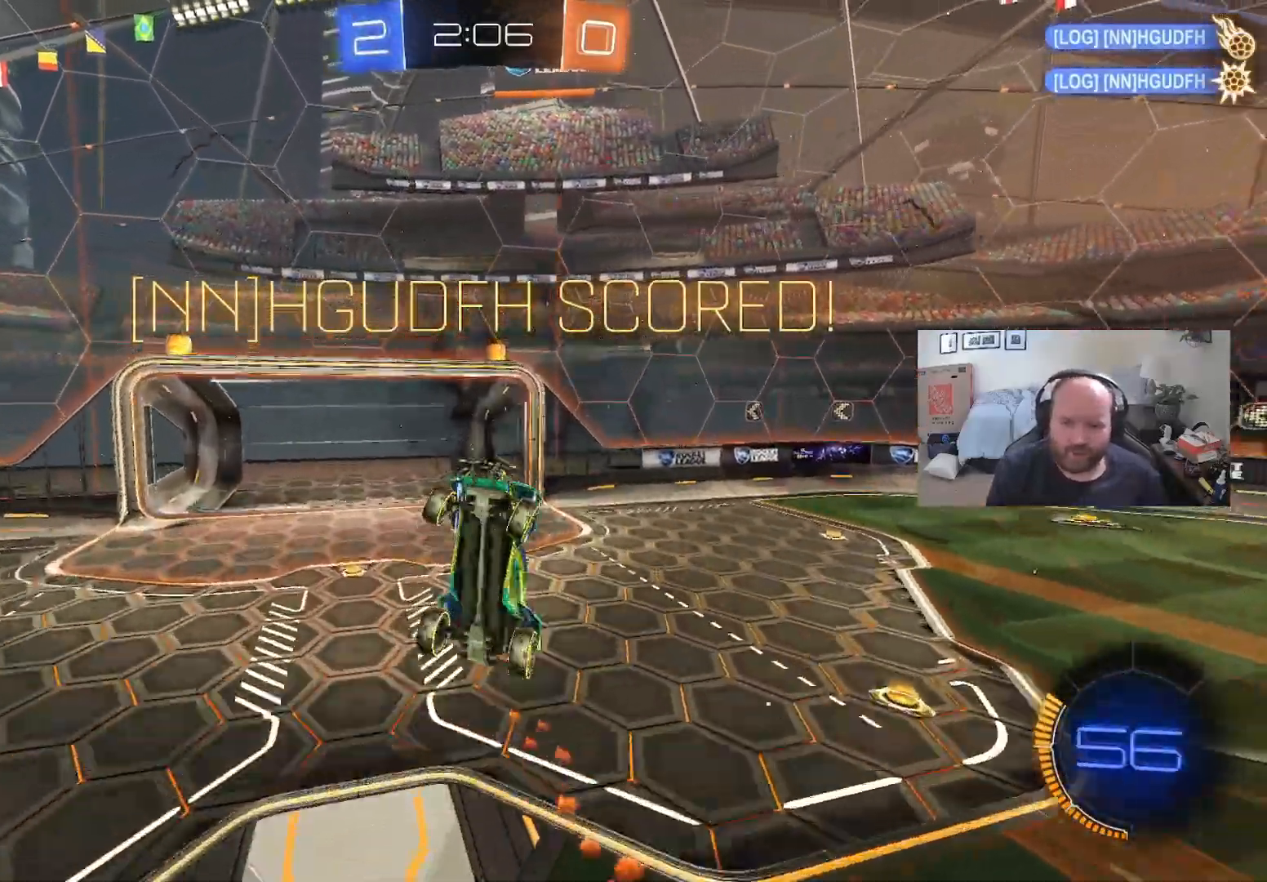
{"buttons": ["R2"], "left_stick": "center", "right_stick": "center", "events": [[183, "L1", "down"], [383, "left_stick", "center"], [467, "B", "up"], [483, "L1", "up"]]}
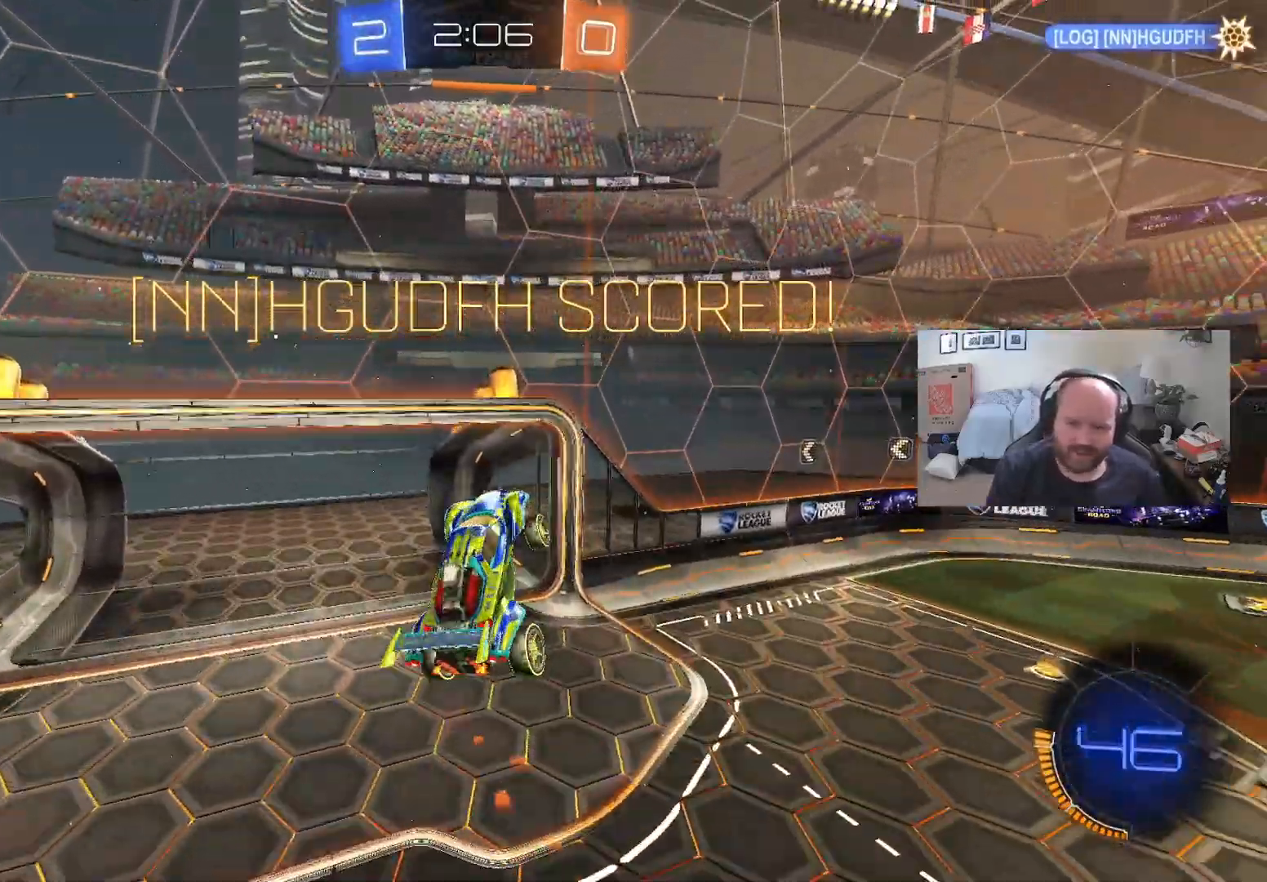
{"buttons": [], "left_stick": "center", "right_stick": "center"}